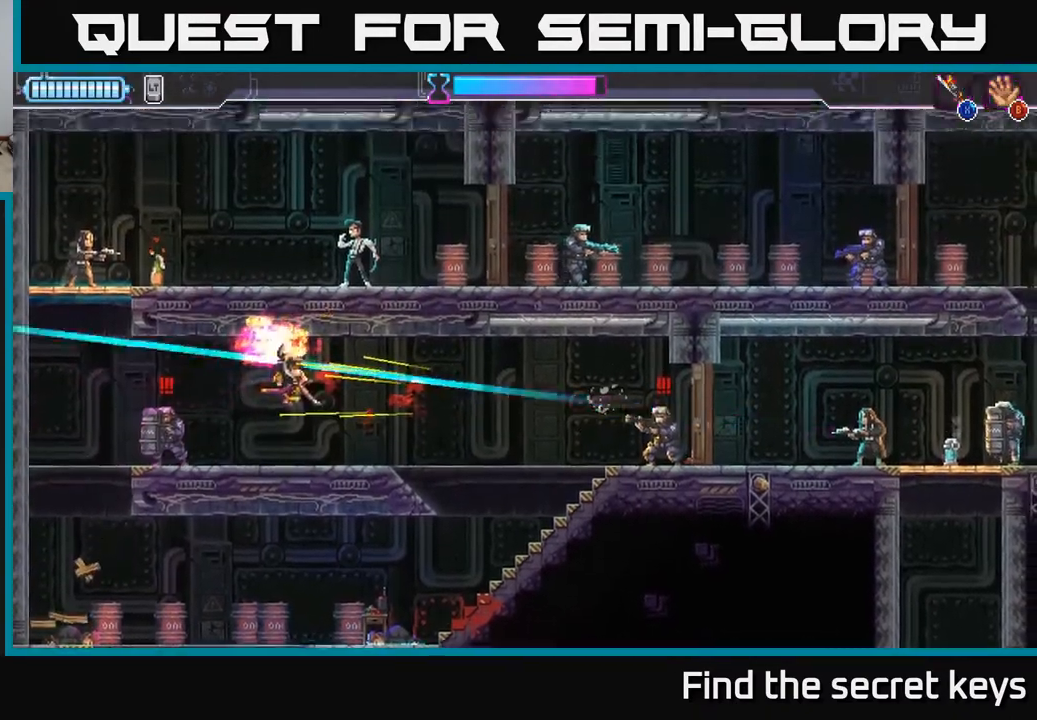
Gameplay with a controller (Xbox layout); each line is a JSON object with the inputs held at the frame after it. "events" lists button and stick changes between this image and that frame as [ms after this image, input, new state], when the widget could be followed in between.
{"buttons": [], "left_stick": "center", "right_stick": "center", "events": [[17, "A", "down"], [17, "R2", "down"], [33, "left_stick", "right"], [100, "R2", "up"], [167, "X", "down"], [183, "A", "up"], [200, "R2", "down"], [267, "R2", "up"], [283, "X", "up"], [283, "left_stick", "down-left"], [350, "left_stick", "center"]]}
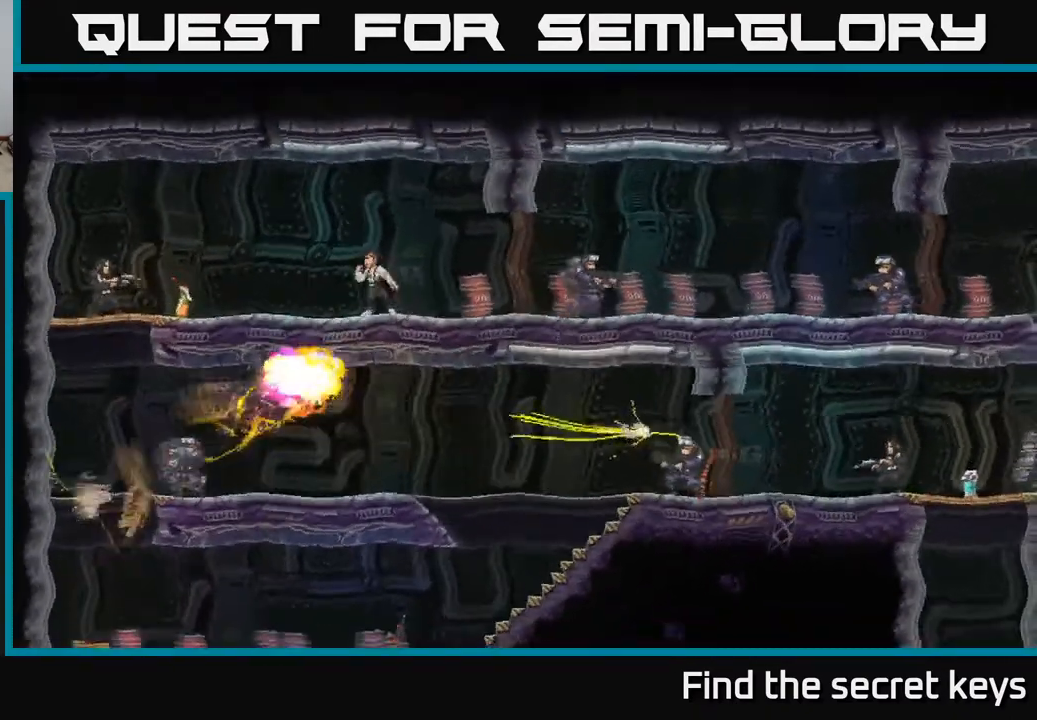
{"buttons": [], "left_stick": "center", "right_stick": "center", "events": []}
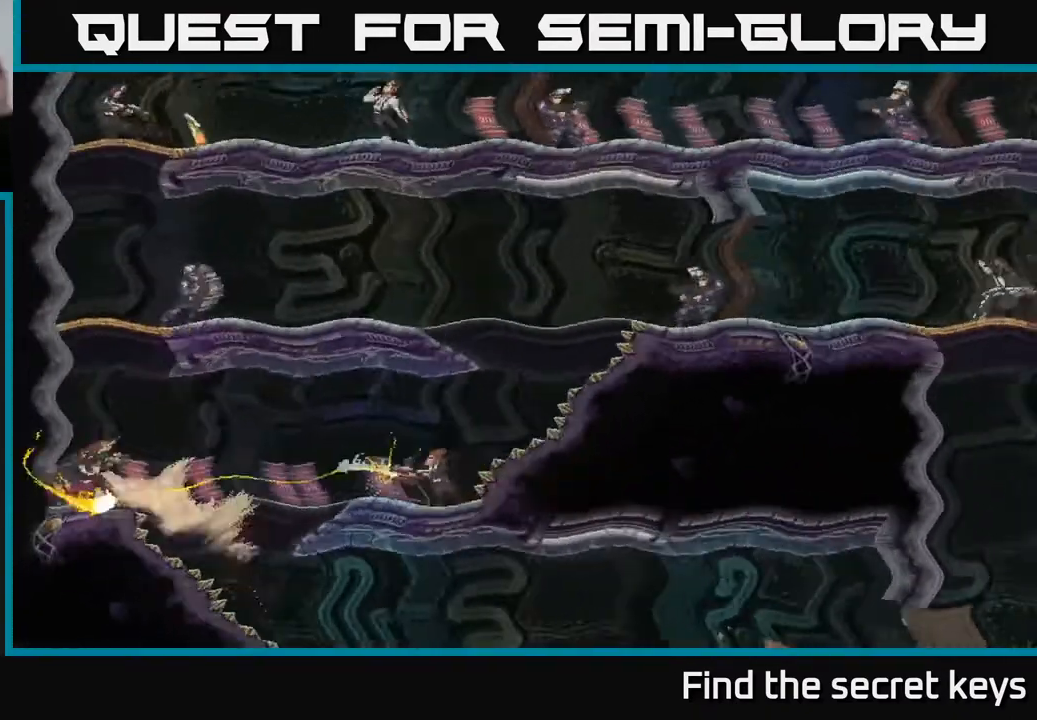
{"buttons": [], "left_stick": "center", "right_stick": "center", "events": []}
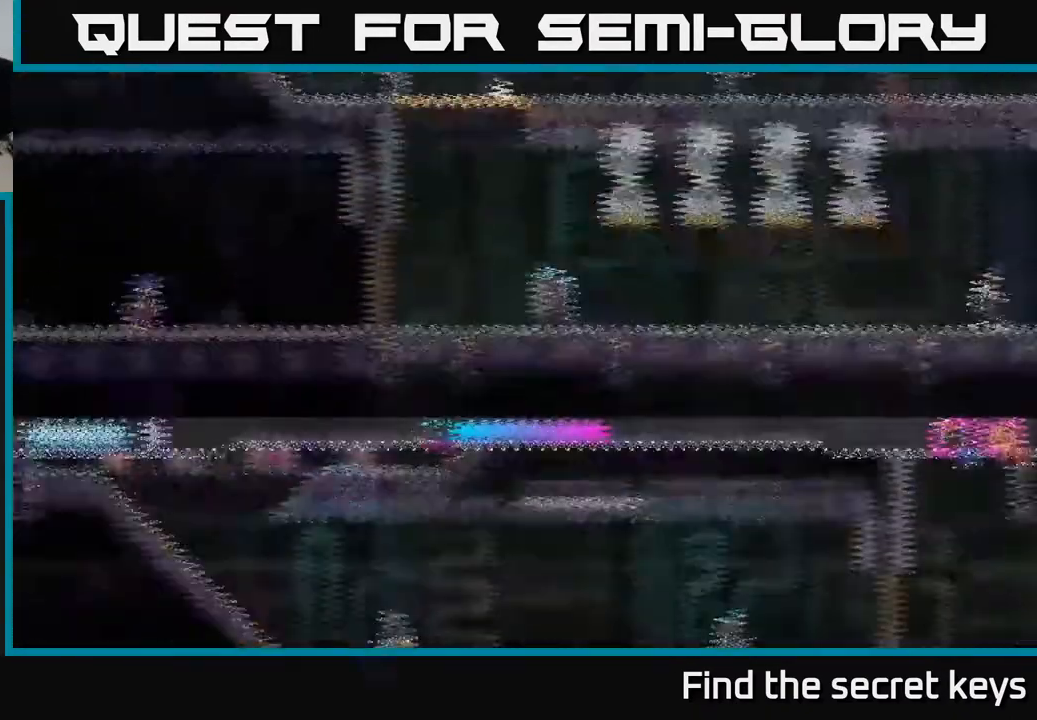
{"buttons": [], "left_stick": "center", "right_stick": "center", "events": []}
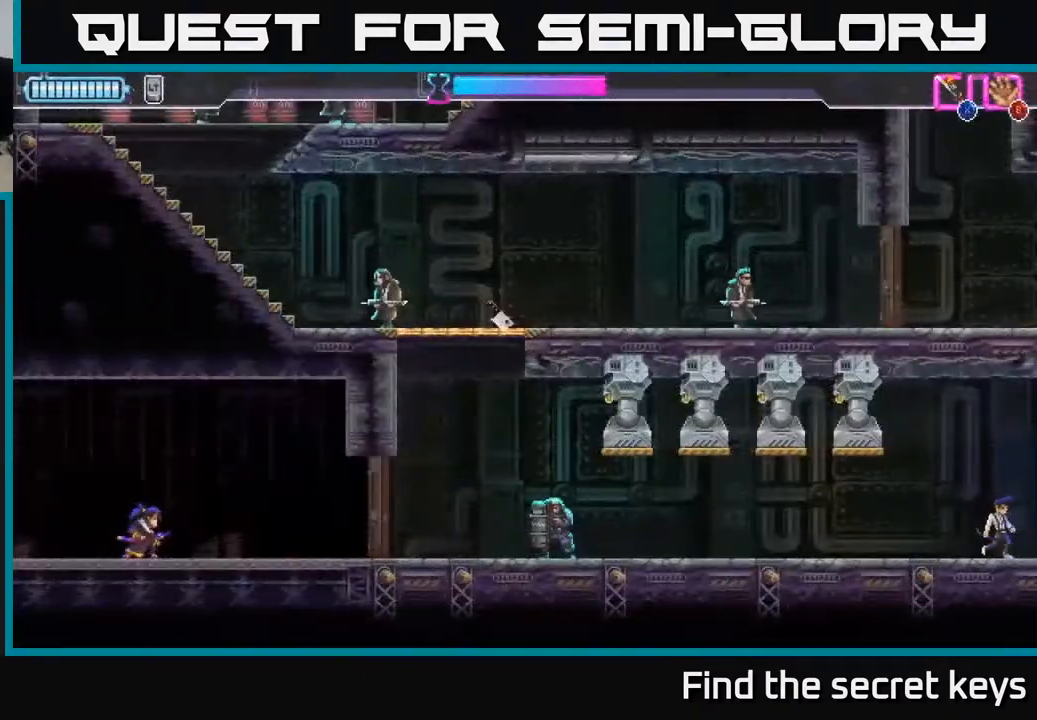
{"buttons": [], "left_stick": "center", "right_stick": "center", "events": []}
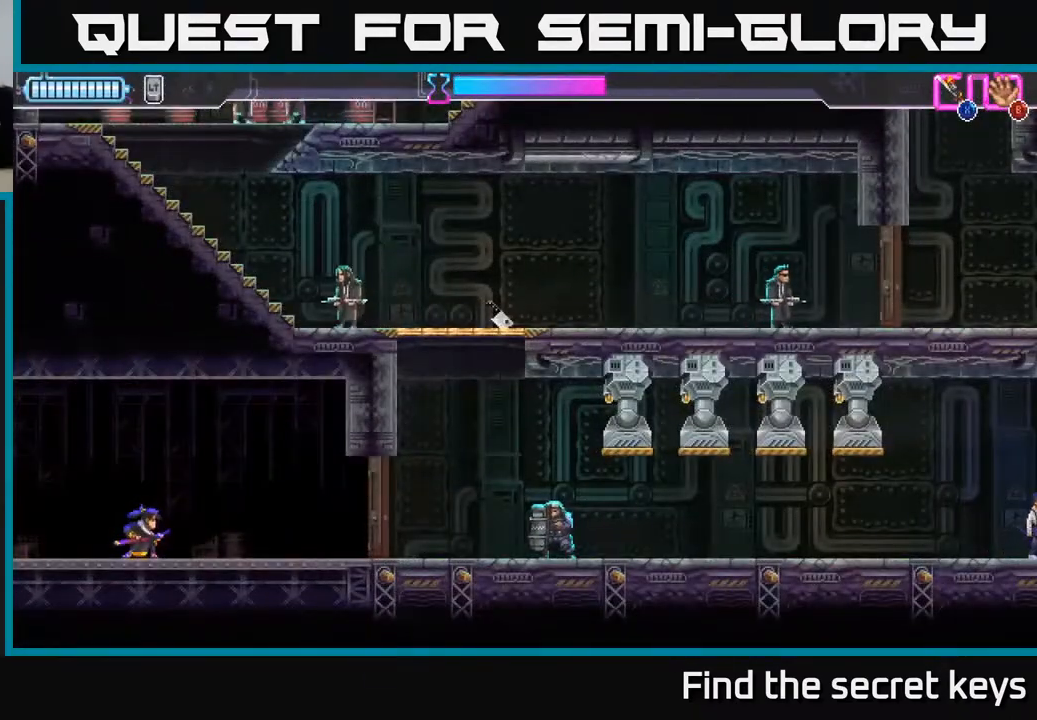
{"buttons": ["R2"], "left_stick": "center", "right_stick": "center", "events": [[300, "R2", "down"]]}
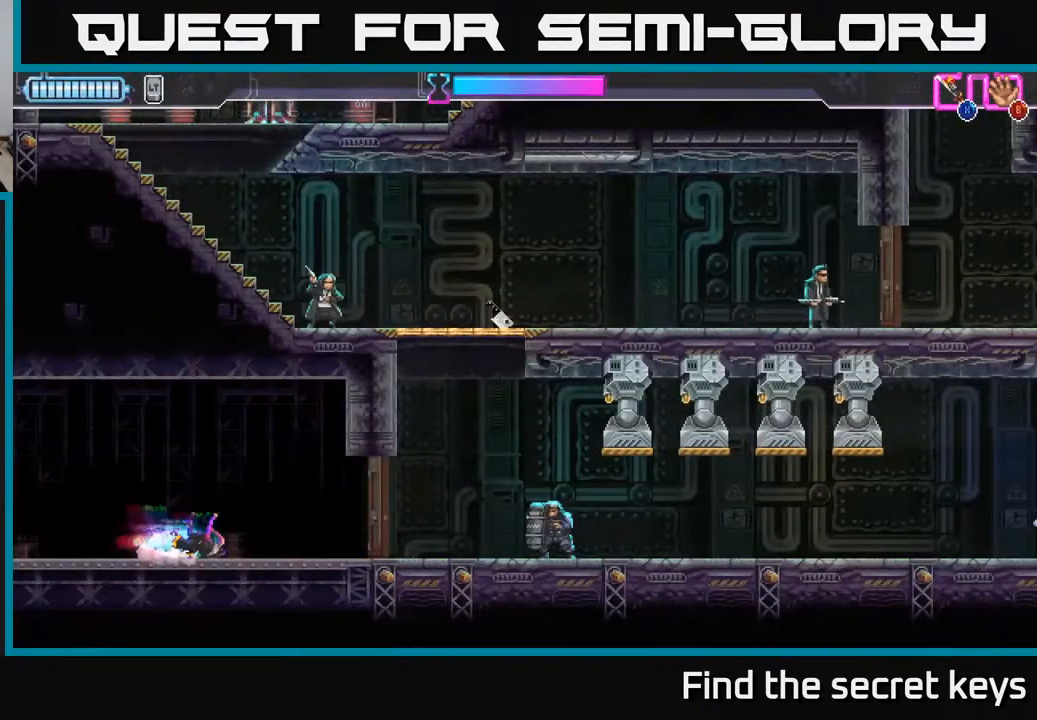
{"buttons": [], "left_stick": "center", "right_stick": "center", "events": [[83, "R2", "up"], [167, "X", "down"], [300, "X", "up"]]}
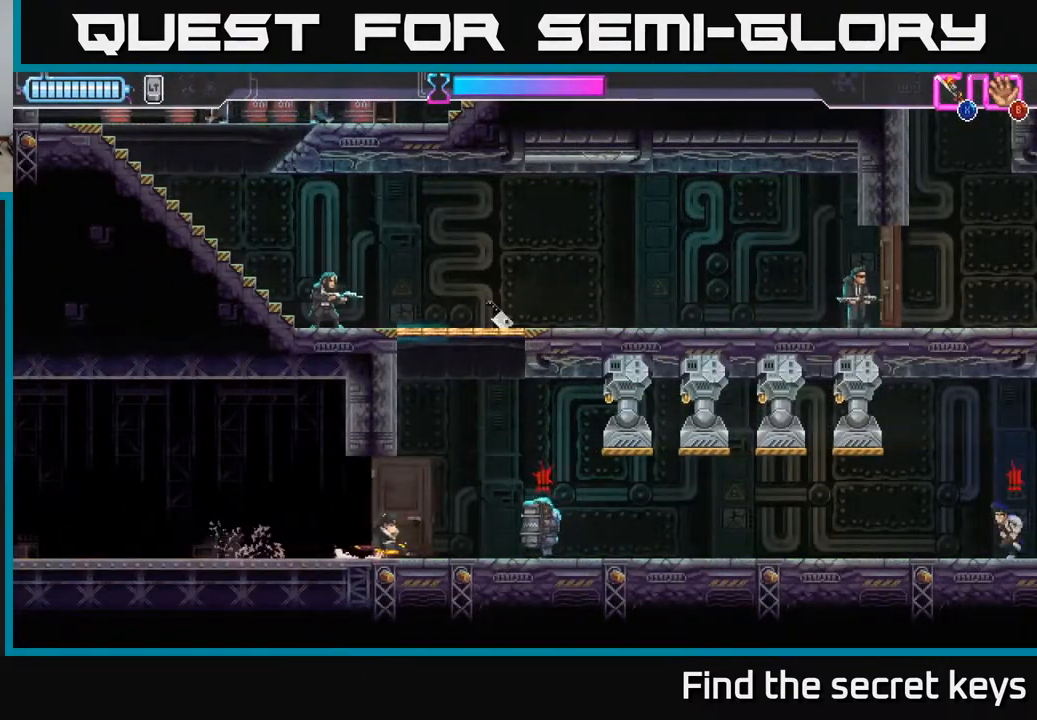
{"buttons": ["R2"], "left_stick": "right", "right_stick": "center", "events": [[133, "left_stick", "right"], [300, "R2", "down"]]}
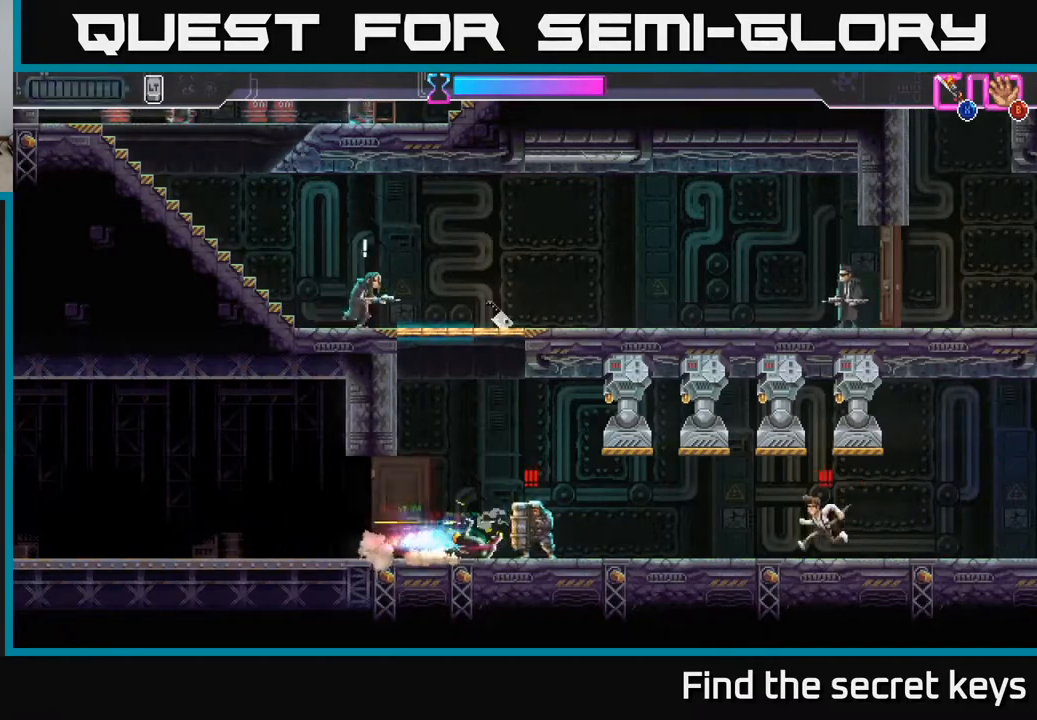
{"buttons": [], "left_stick": "left", "right_stick": "center", "events": [[17, "R2", "up"], [100, "left_stick", "left"], [133, "X", "down"], [250, "X", "up"]]}
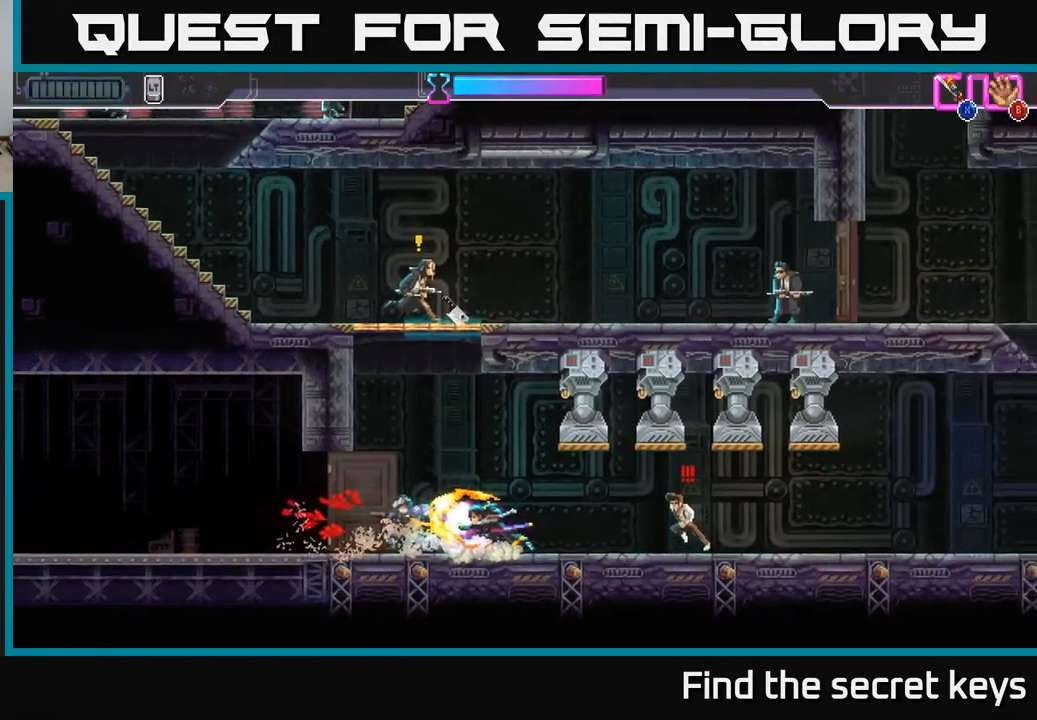
{"buttons": [], "left_stick": "center", "right_stick": "center", "events": [[167, "left_stick", "center"], [217, "left_stick", "right"], [300, "X", "down"], [383, "X", "up"], [400, "left_stick", "center"]]}
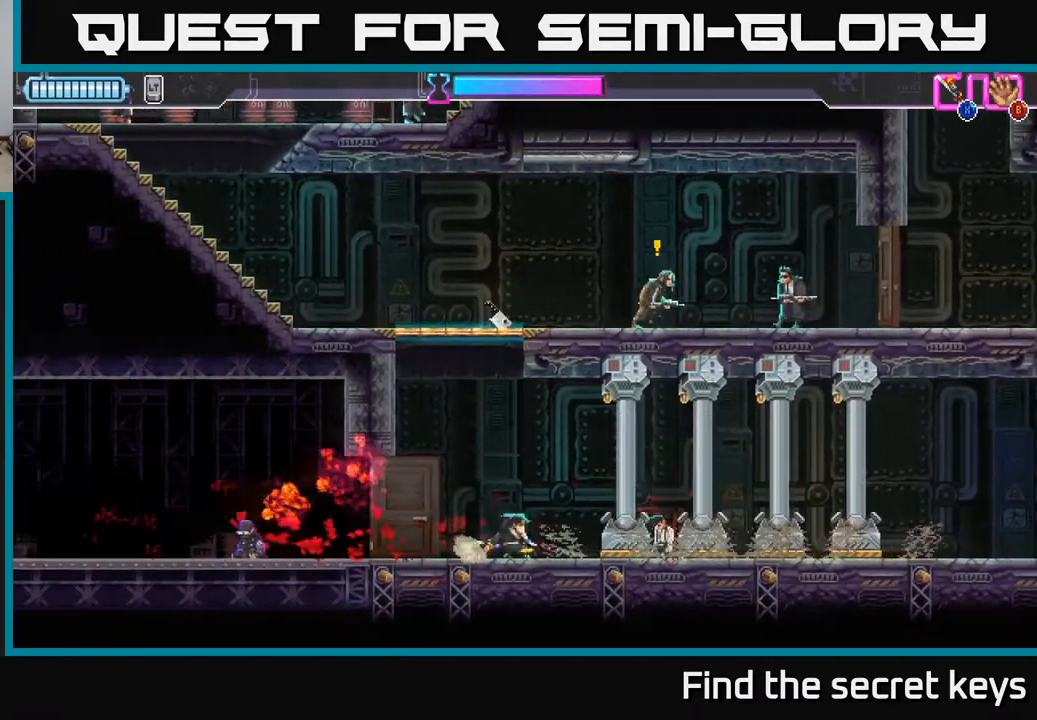
{"buttons": [], "left_stick": "left", "right_stick": "center", "events": [[117, "left_stick", "left"], [217, "A", "down"], [483, "A", "up"]]}
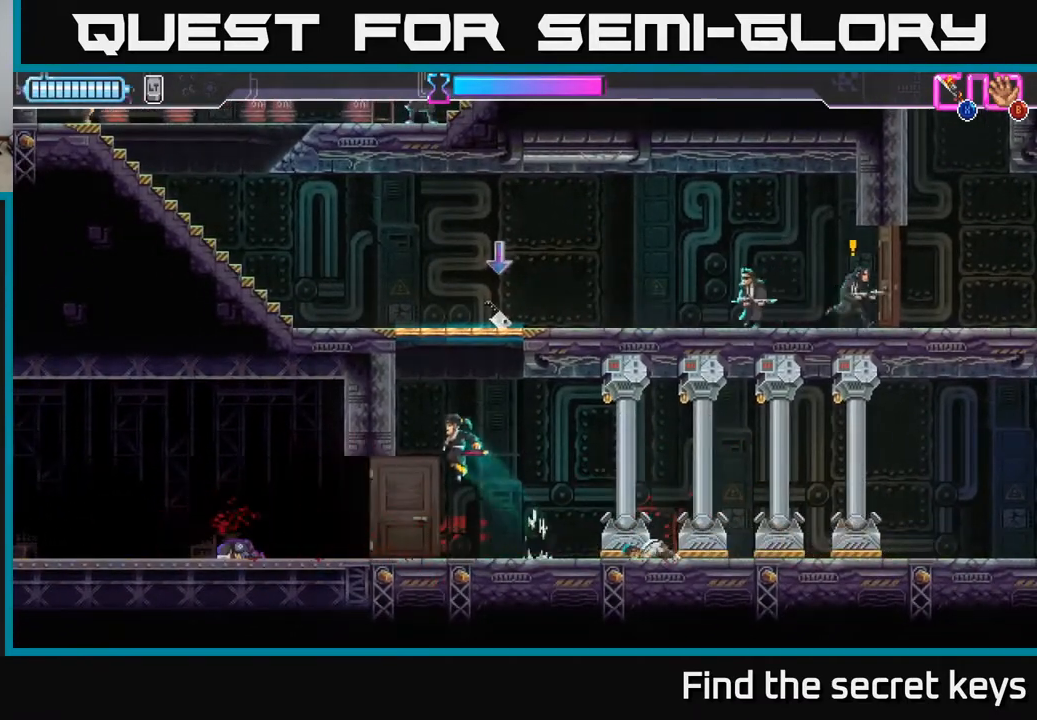
{"buttons": [], "left_stick": "up-right", "right_stick": "center", "events": [[83, "A", "down"], [150, "left_stick", "up"], [183, "X", "down"], [333, "X", "up"], [350, "A", "up"], [383, "left_stick", "up-right"]]}
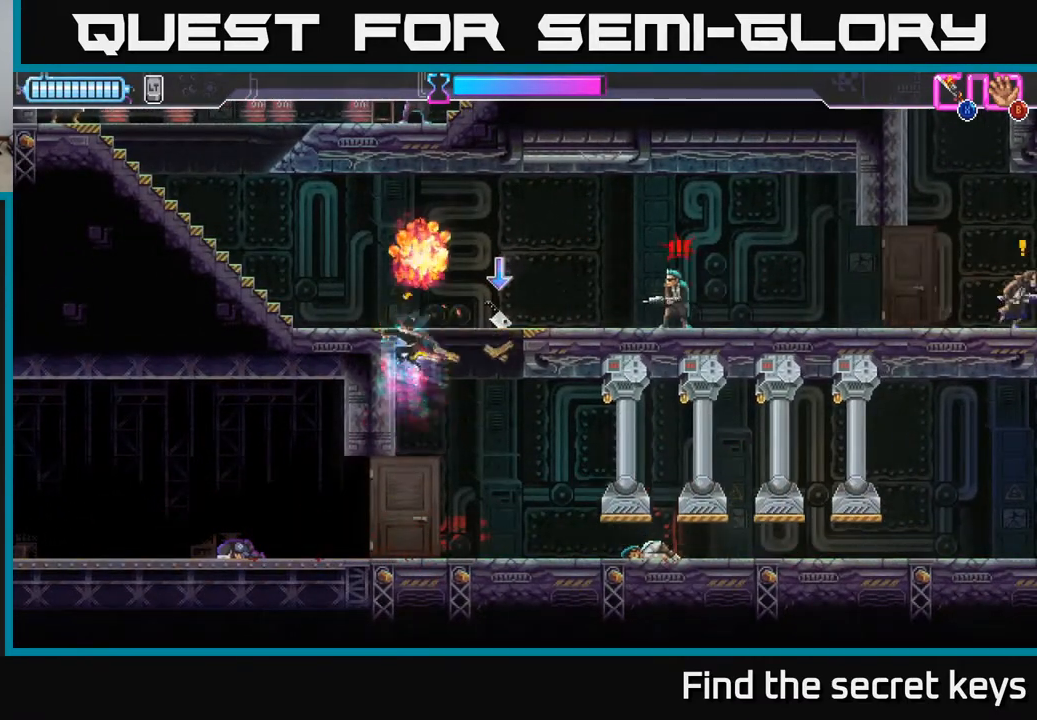
{"buttons": [], "left_stick": "right", "right_stick": "center", "events": [[50, "B", "down"], [117, "B", "up"], [150, "left_stick", "right"], [183, "B", "down"], [267, "B", "up"], [350, "R2", "down"], [467, "R2", "up"]]}
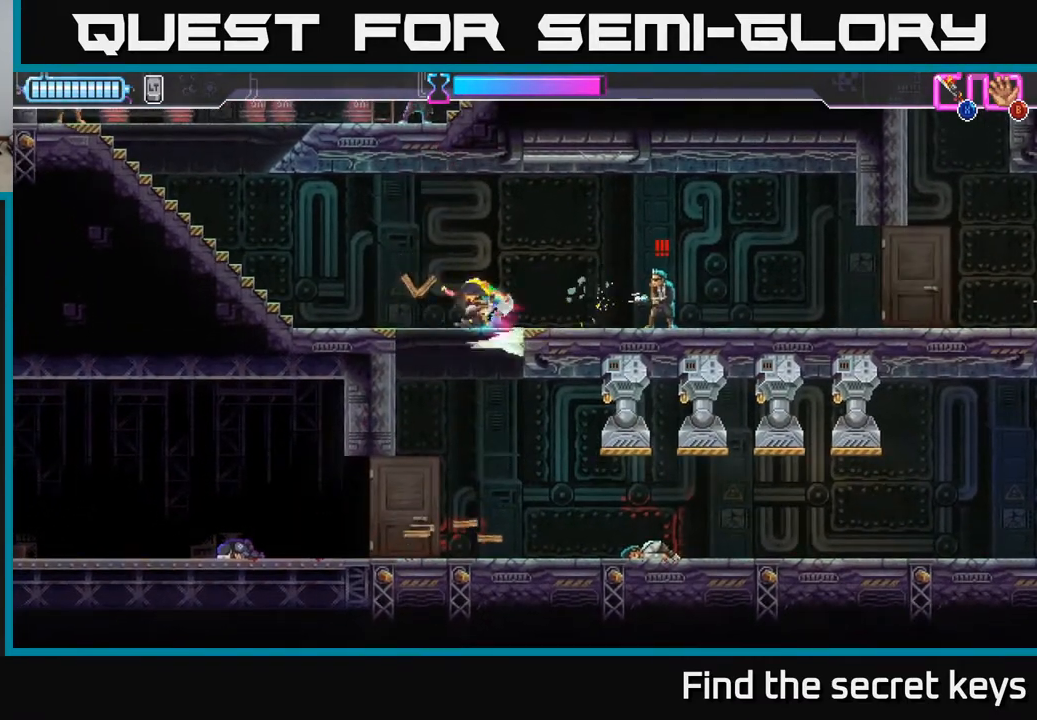
{"buttons": ["A", "X"], "left_stick": "right", "right_stick": "center", "events": [[17, "R2", "down"], [117, "A", "down"], [117, "R2", "up"], [200, "X", "down"], [283, "A", "up"], [300, "left_stick", "up-left"], [317, "X", "up"], [400, "A", "down"], [417, "left_stick", "right"], [433, "X", "down"]]}
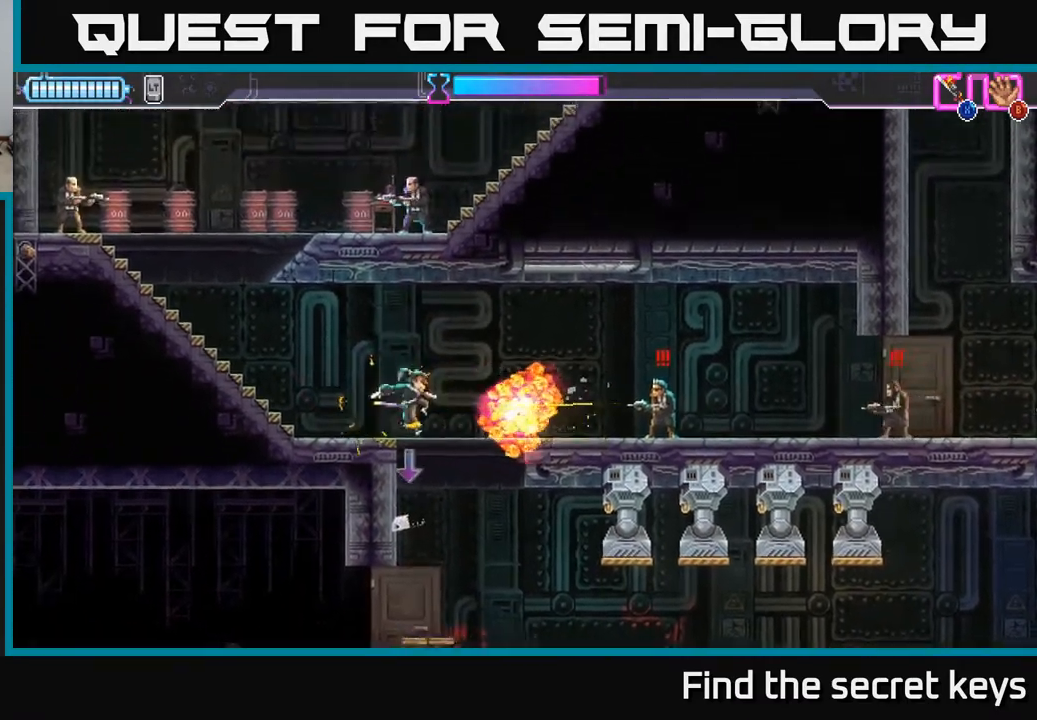
{"buttons": [], "left_stick": "down-right", "right_stick": "center", "events": [[33, "X", "up"], [50, "A", "up"], [100, "left_stick", "down-left"], [133, "A", "down"], [150, "A", "up"], [150, "X", "down"], [233, "X", "up"], [267, "left_stick", "right"], [333, "A", "down"], [350, "X", "down"], [433, "X", "up"], [450, "A", "up"], [450, "left_stick", "down-right"]]}
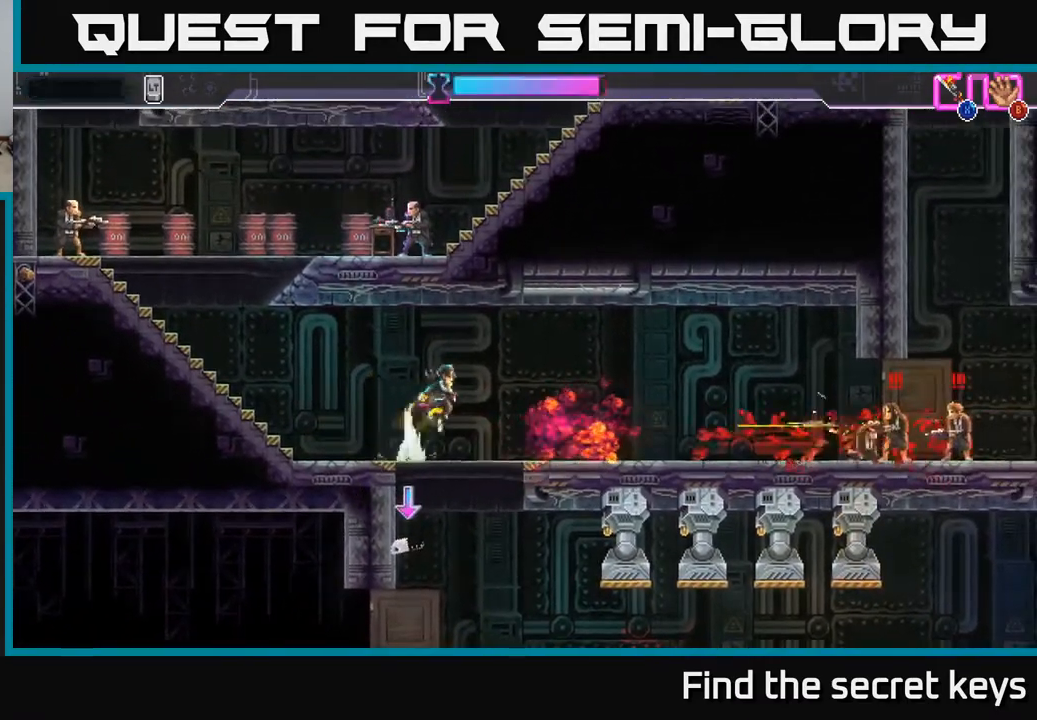
{"buttons": [], "left_stick": "down", "right_stick": "center", "events": [[67, "left_stick", "right"], [100, "R2", "down"], [167, "A", "down"], [167, "X", "down"], [250, "R2", "up"], [300, "X", "up"], [333, "A", "up"], [383, "left_stick", "down"]]}
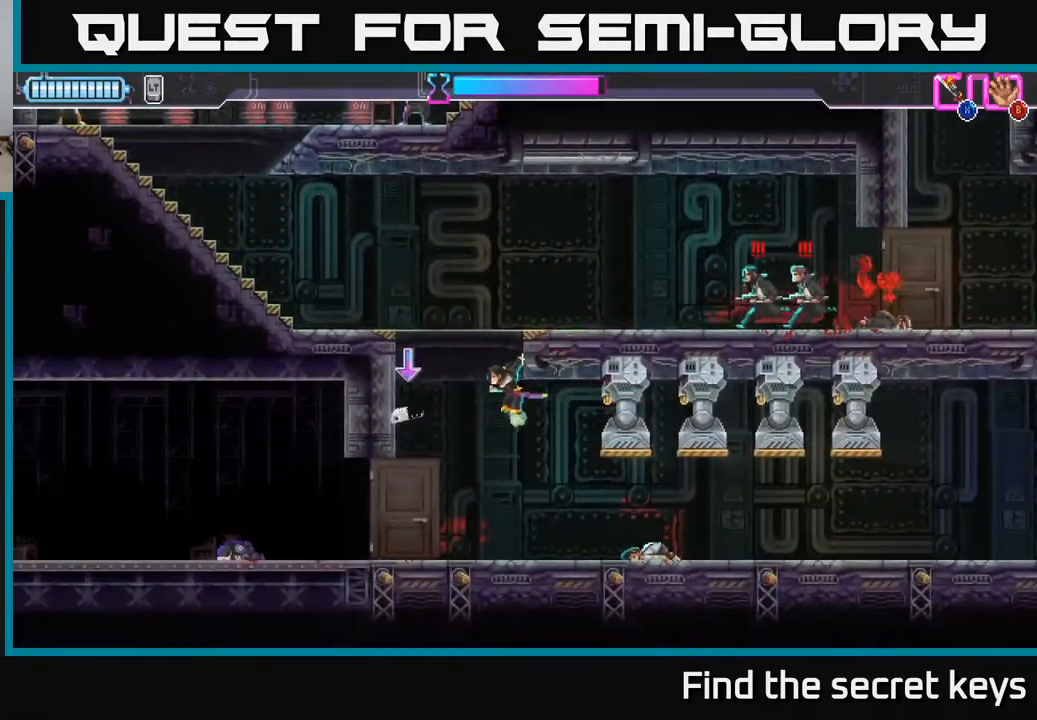
{"buttons": [], "left_stick": "center", "right_stick": "center", "events": [[33, "left_stick", "left"], [100, "left_stick", "center"]]}
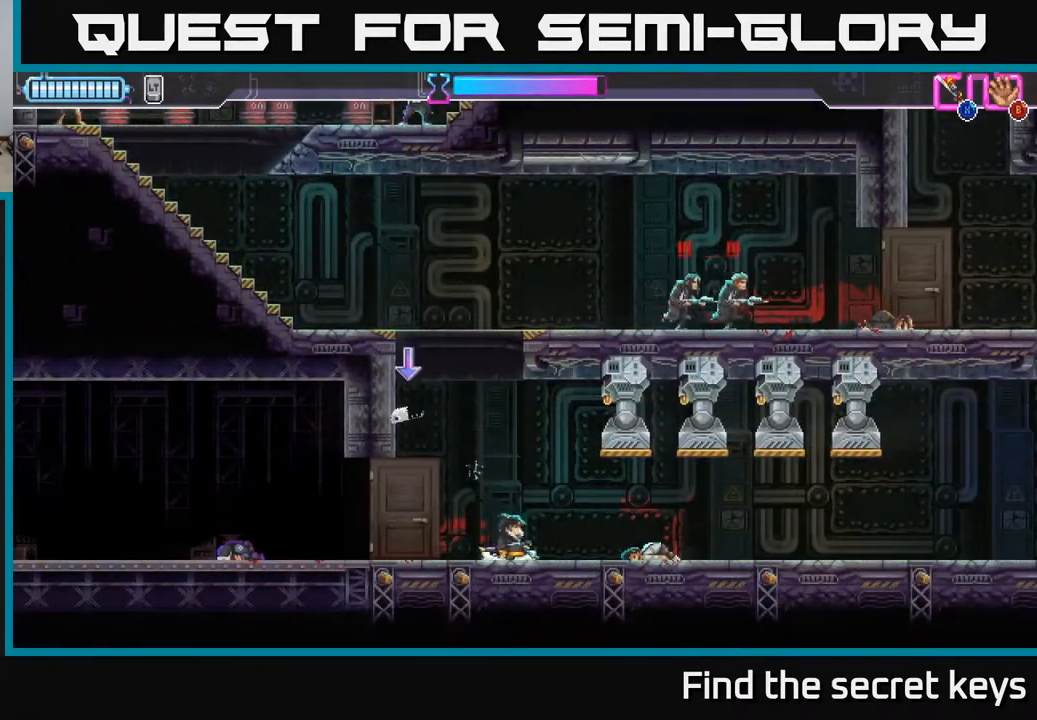
{"buttons": [], "left_stick": "left", "right_stick": "center", "events": [[100, "A", "down"], [117, "left_stick", "left"], [433, "A", "up"]]}
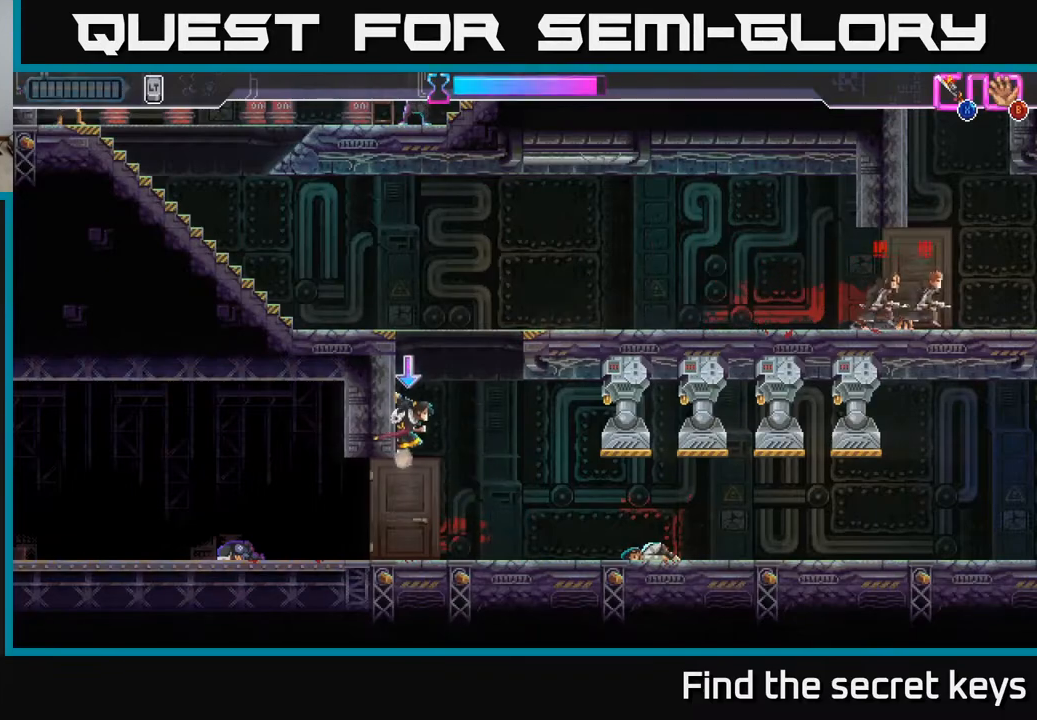
{"buttons": ["A"], "left_stick": "left", "right_stick": "center", "events": [[33, "B", "down"], [83, "B", "up"], [383, "A", "down"]]}
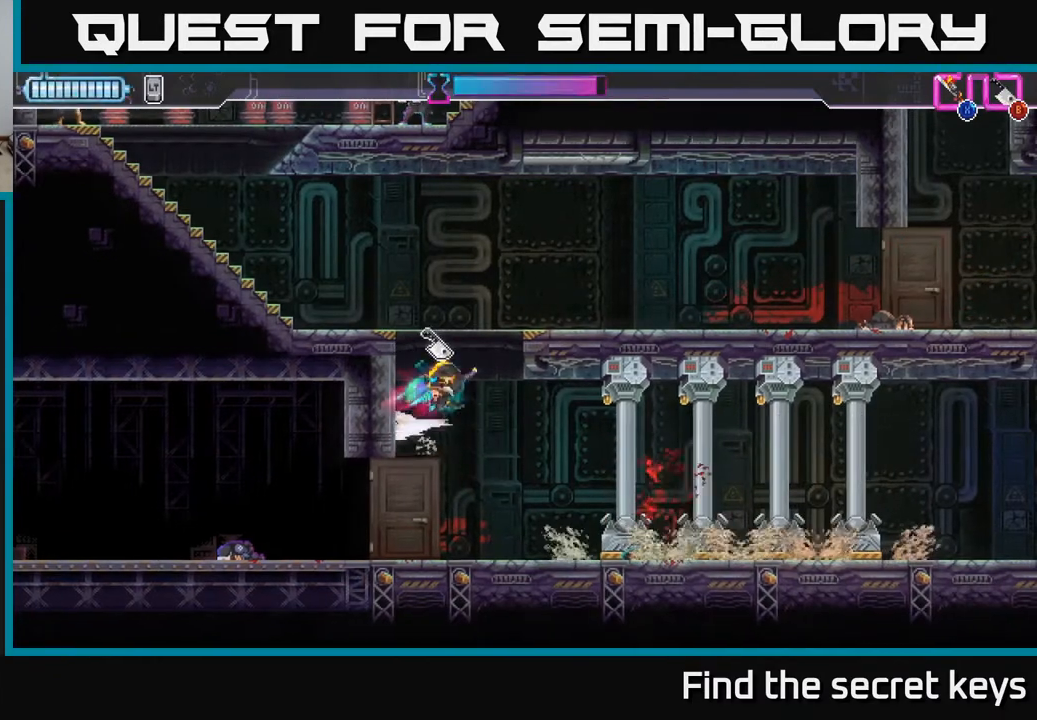
{"buttons": ["B"], "left_stick": "right", "right_stick": "center", "events": [[50, "A", "up"], [67, "left_stick", "center"], [117, "A", "down"], [133, "left_stick", "left"], [233, "A", "up"], [283, "A", "down"], [350, "left_stick", "right"], [417, "A", "up"], [467, "B", "down"]]}
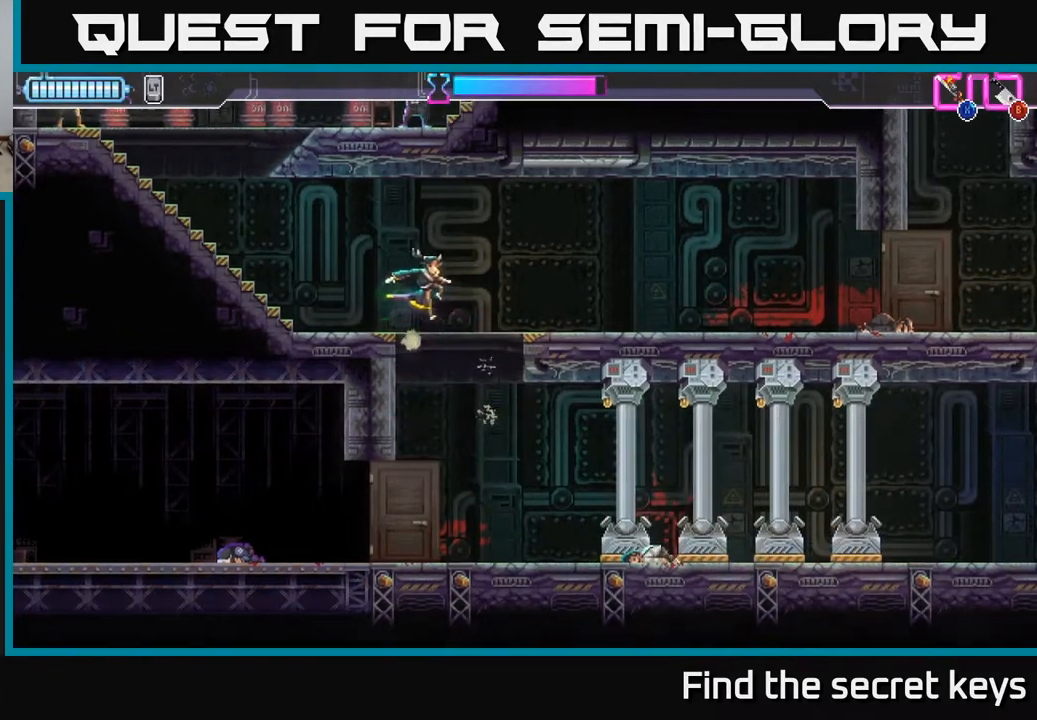
{"buttons": [], "left_stick": "left", "right_stick": "center", "events": [[50, "B", "up"], [133, "left_stick", "left"]]}
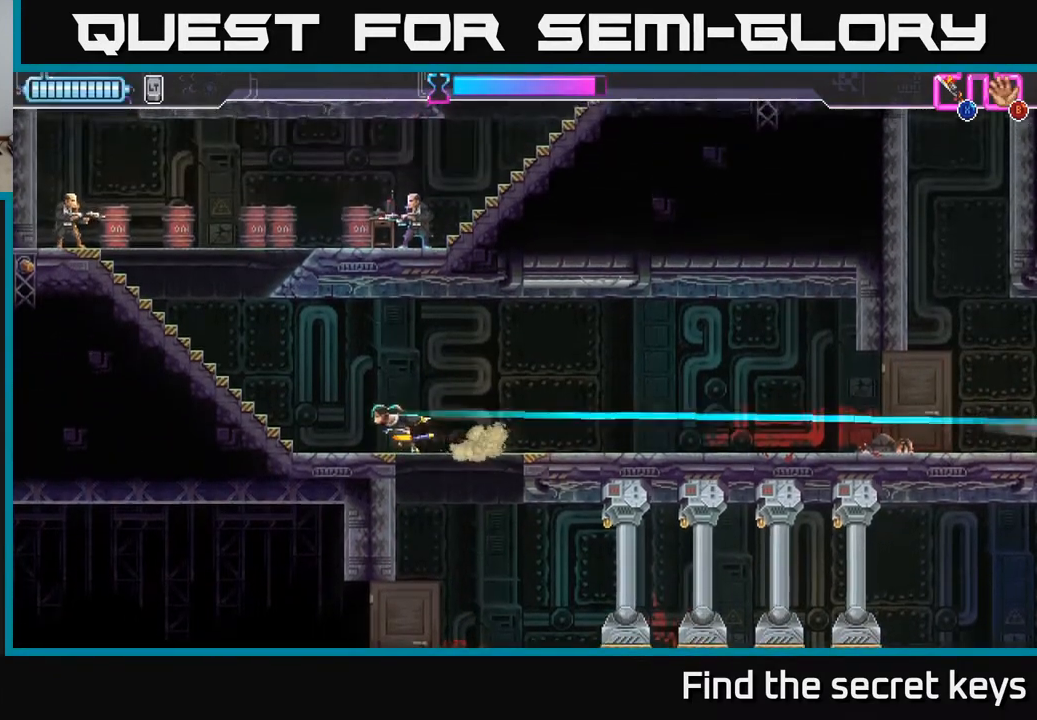
{"buttons": [], "left_stick": "left", "right_stick": "center", "events": []}
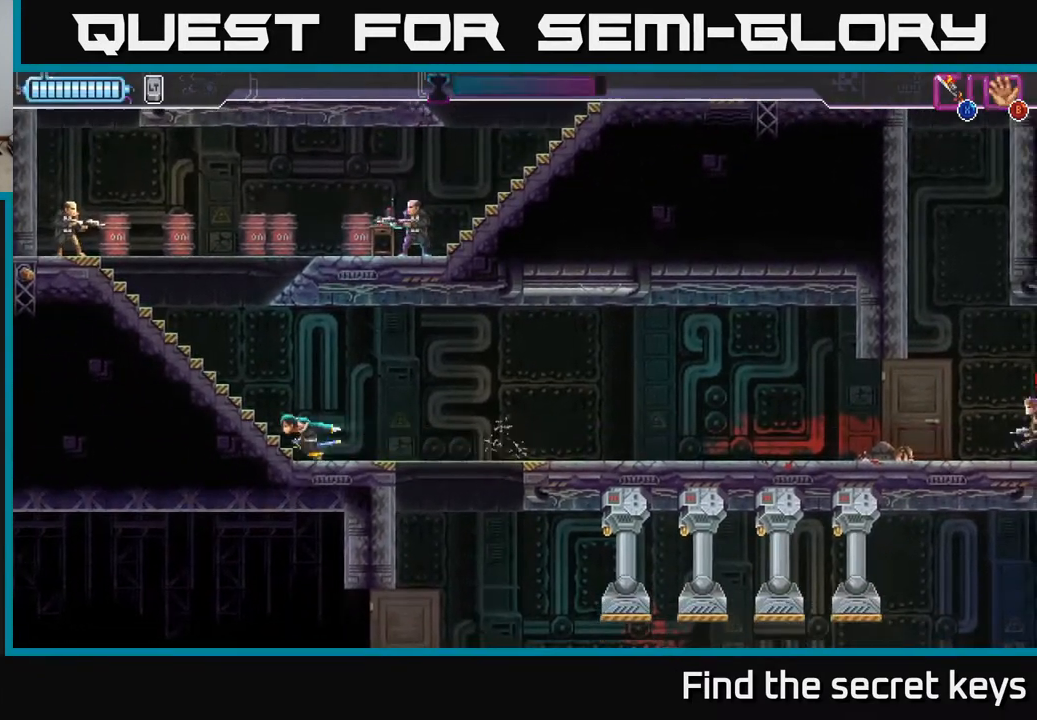
{"buttons": [], "left_stick": "left", "right_stick": "center", "events": [[333, "X", "down"], [400, "X", "up"]]}
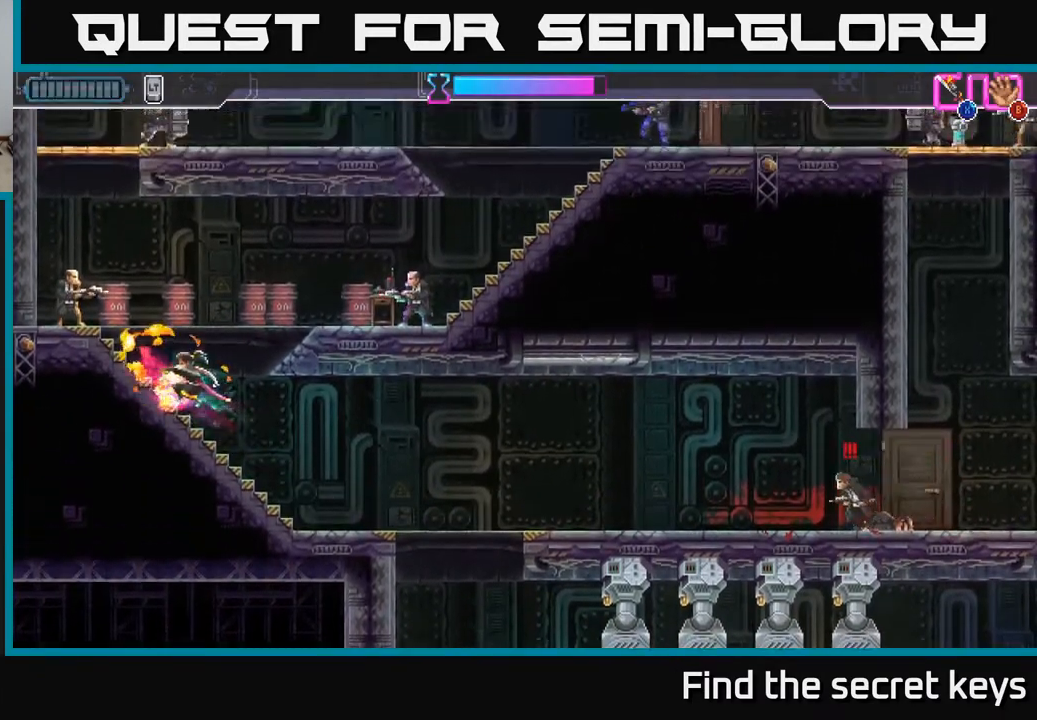
{"buttons": ["A", "X"], "left_stick": "up-left", "right_stick": "center", "events": [[267, "left_stick", "up-left"], [367, "A", "down"], [400, "X", "down"]]}
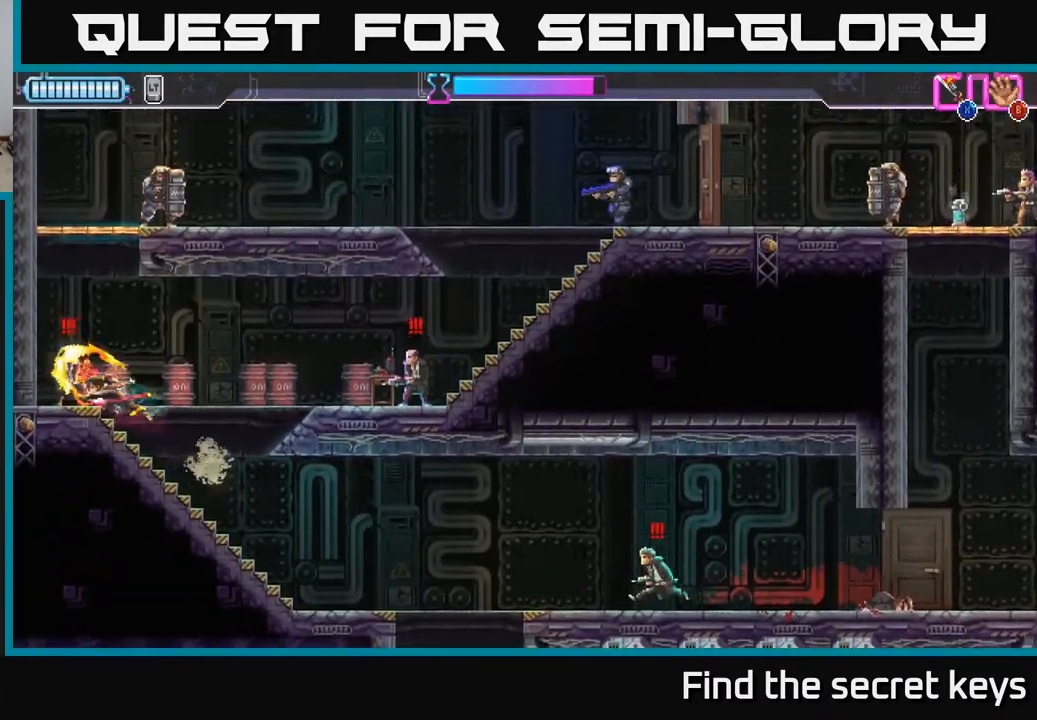
{"buttons": ["A"], "left_stick": "up-left", "right_stick": "center", "events": [[17, "X", "up"], [67, "A", "up"], [300, "A", "down"], [433, "A", "up"], [500, "A", "down"]]}
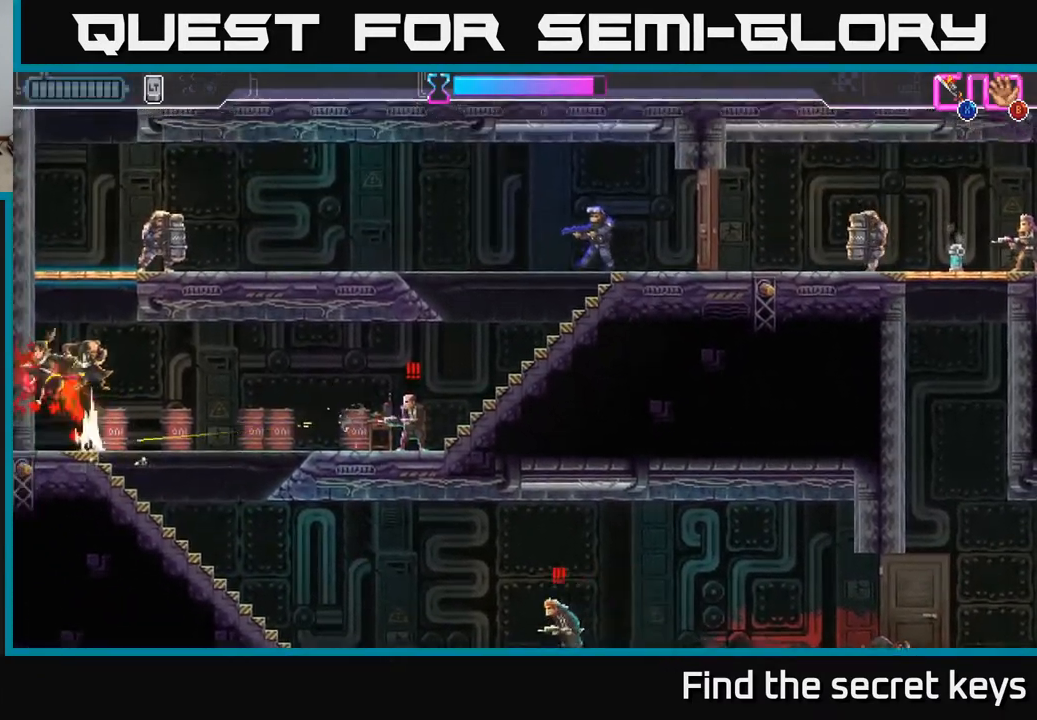
{"buttons": ["A"], "left_stick": "up-left", "right_stick": "center", "events": [[150, "A", "up"], [217, "A", "down"], [317, "X", "down"], [383, "A", "up"], [417, "X", "up"], [500, "A", "down"]]}
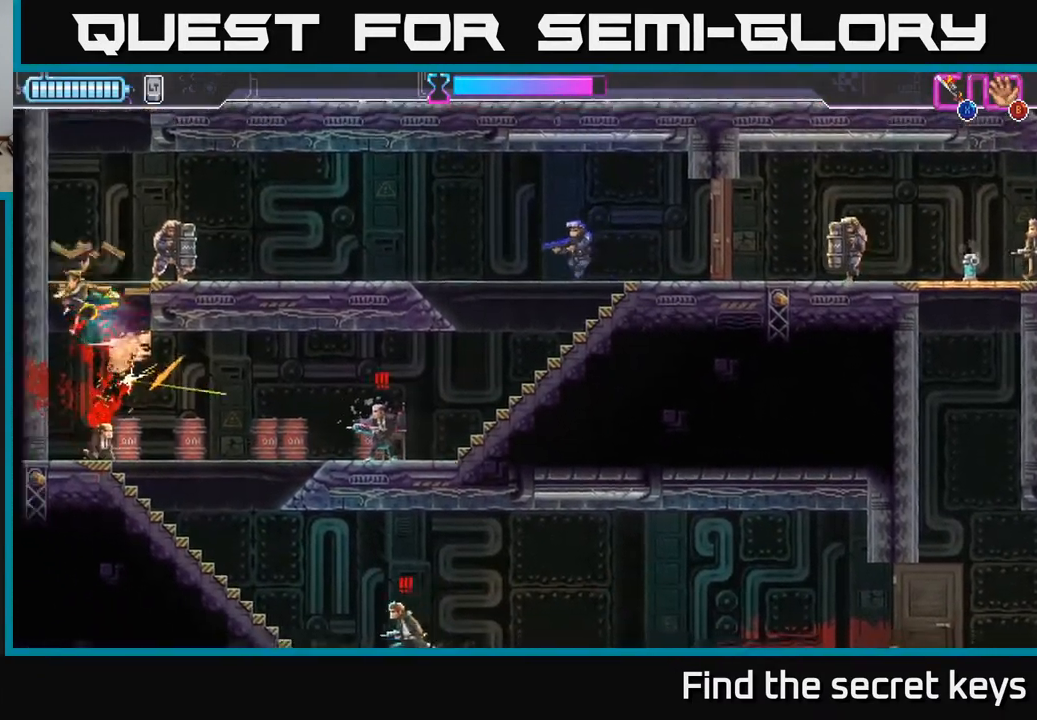
{"buttons": [], "left_stick": "up-right", "right_stick": "center", "events": [[17, "X", "down"], [33, "left_stick", "up"], [117, "X", "up"], [133, "left_stick", "up-right"], [150, "A", "up"], [167, "A", "down"], [200, "X", "down"], [283, "X", "up"], [317, "A", "up"], [350, "A", "down"], [367, "X", "down"], [467, "X", "up"], [500, "A", "up"]]}
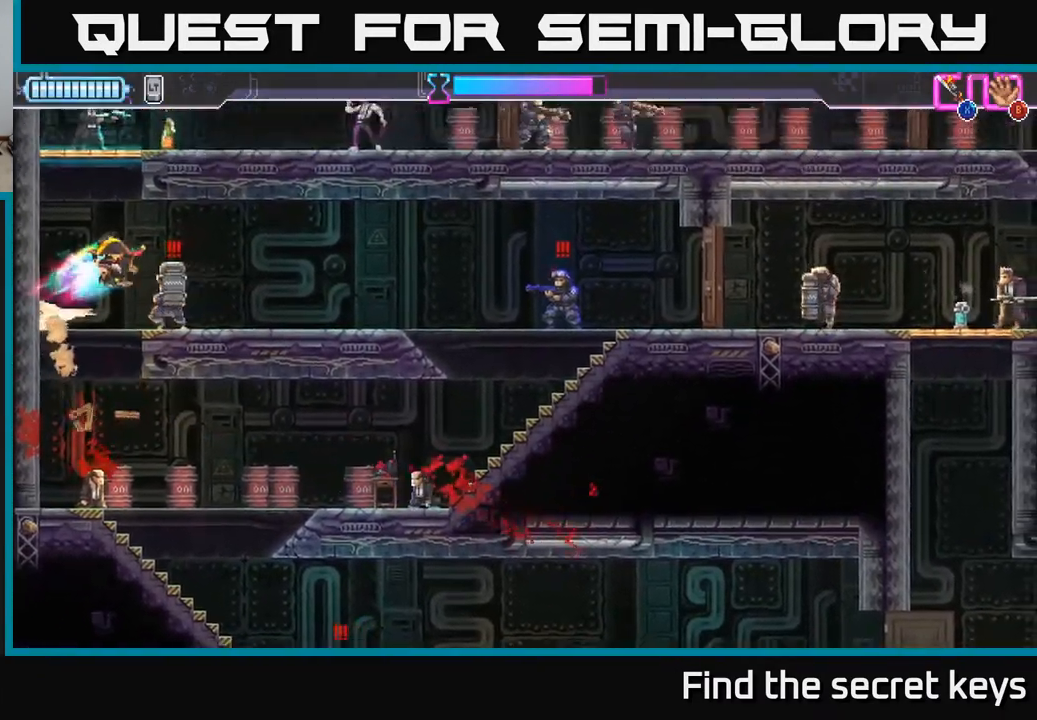
{"buttons": ["R2"], "left_stick": "down-right", "right_stick": "center", "events": [[17, "A", "down"], [33, "X", "down"], [83, "A", "up"], [83, "left_stick", "right"], [133, "X", "up"], [233, "X", "down"], [283, "X", "up"], [500, "R2", "down"], [500, "left_stick", "down-right"]]}
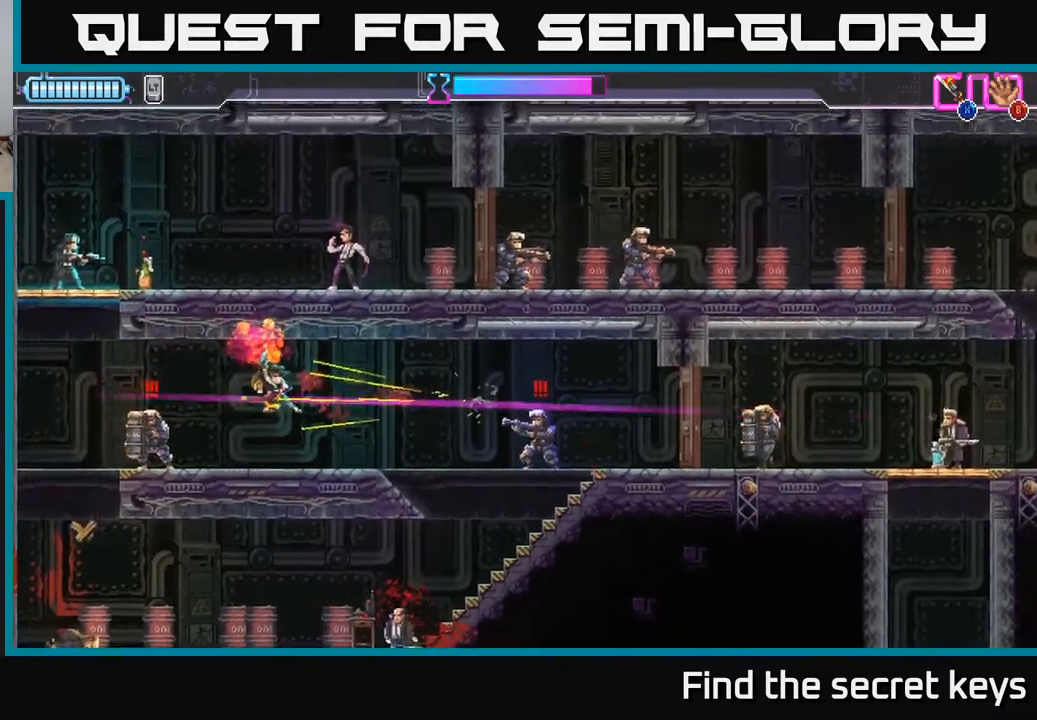
{"buttons": [], "left_stick": "center", "right_stick": "center", "events": [[100, "R2", "up"], [150, "R2", "down"], [150, "left_stick", "right"], [250, "R2", "up"], [267, "A", "down"], [300, "X", "down"], [300, "left_stick", "center"], [350, "X", "up"], [400, "A", "up"]]}